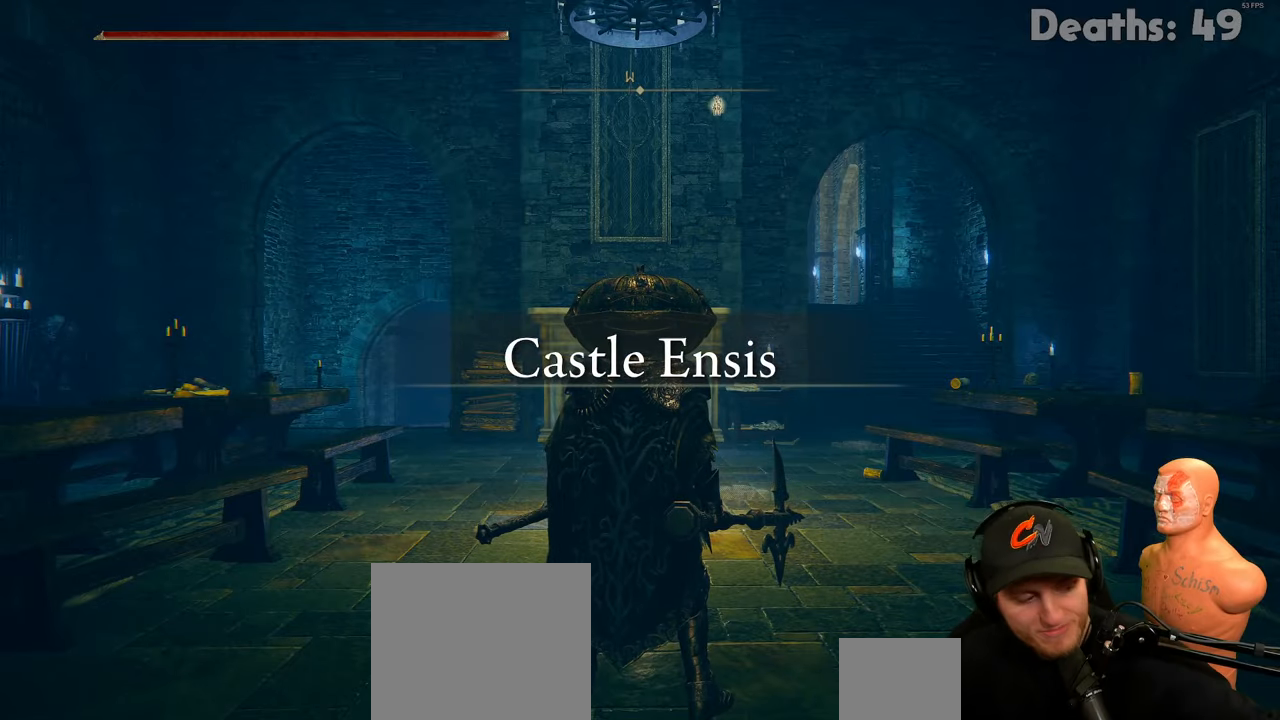
Gameplay with a controller (Xbox layout); each line is a JSON object with the inputs held at the frame after it. "events" lists button and stick changes between this image and that frame as [ms after this image, input, new state], when the widget could be followed in between.
{"buttons": [], "left_stick": "center", "right_stick": "center", "events": []}
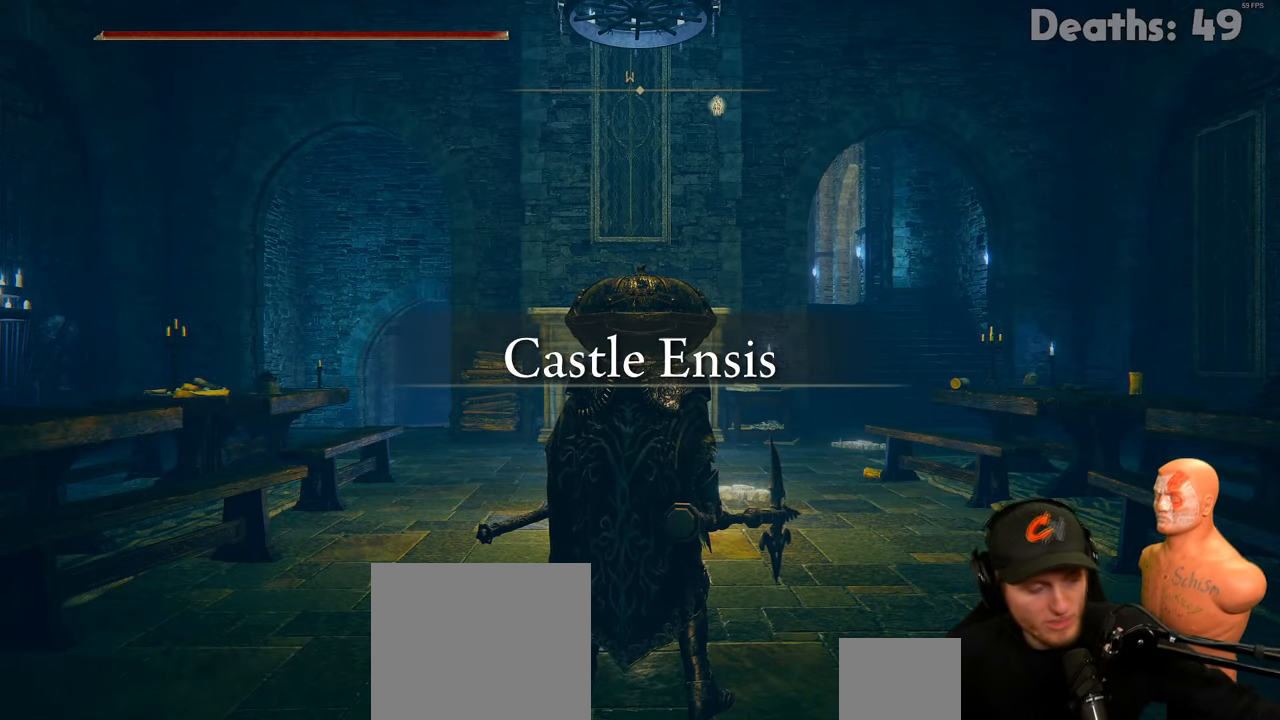
{"buttons": [], "left_stick": "center", "right_stick": "center", "events": []}
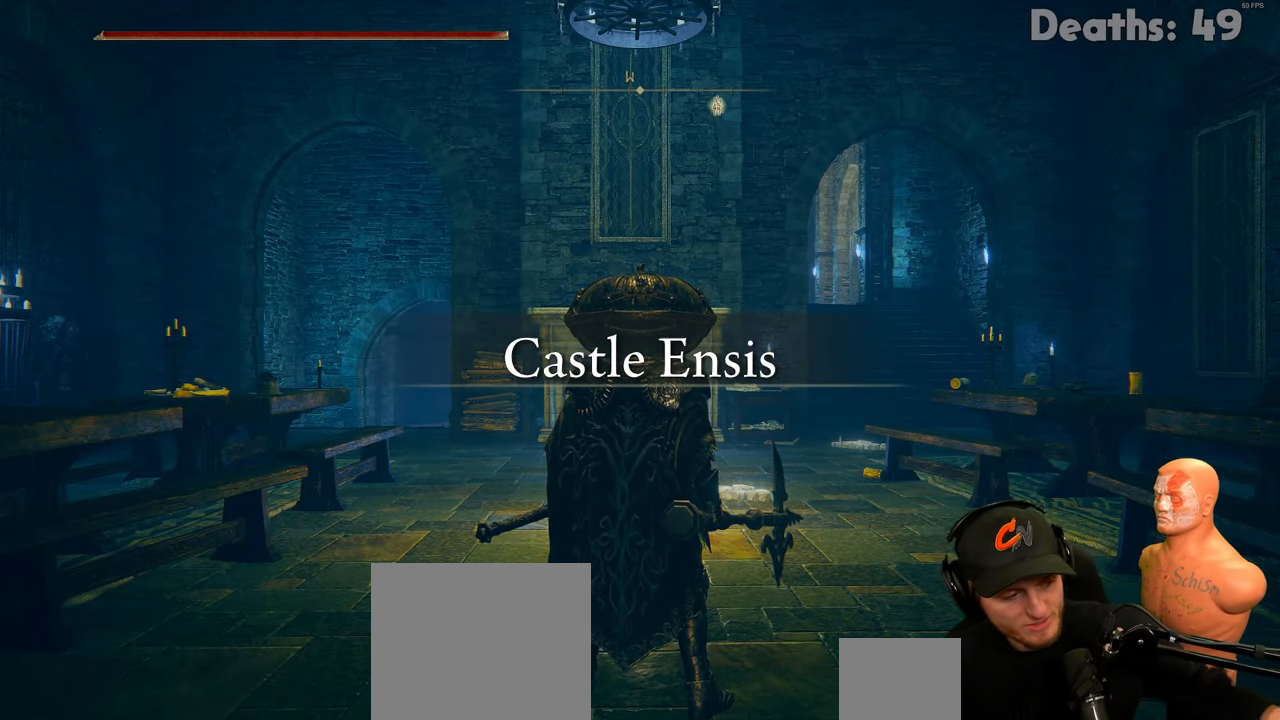
{"buttons": [], "left_stick": "center", "right_stick": "center", "events": []}
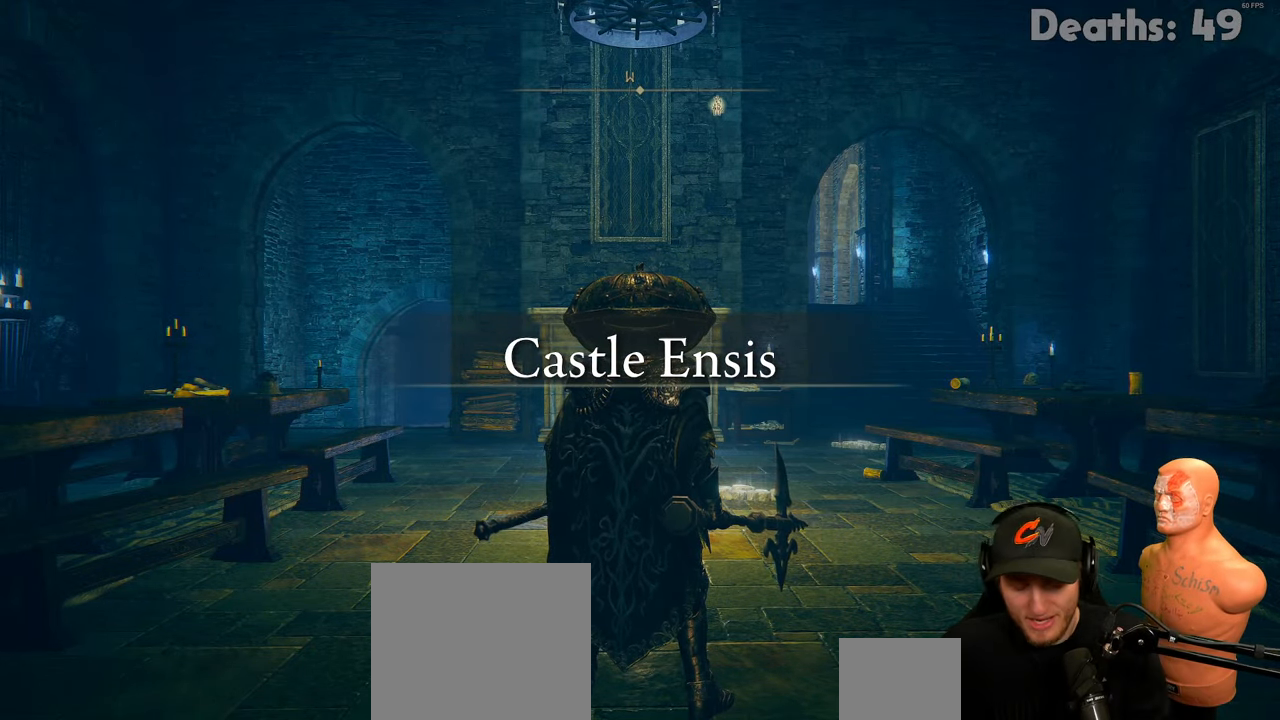
{"buttons": [], "left_stick": "center", "right_stick": "center", "events": []}
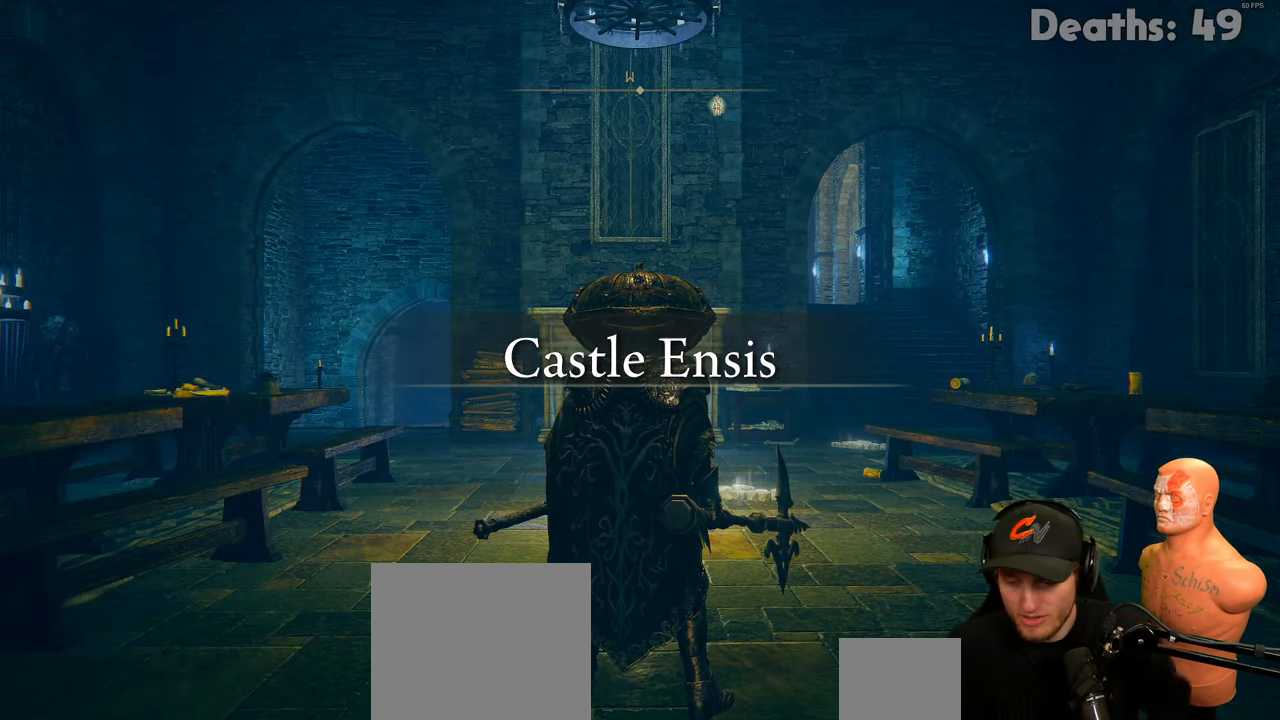
{"buttons": [], "left_stick": "center", "right_stick": "center", "events": [[200, "right_stick", "right"], [300, "right_stick", "center"]]}
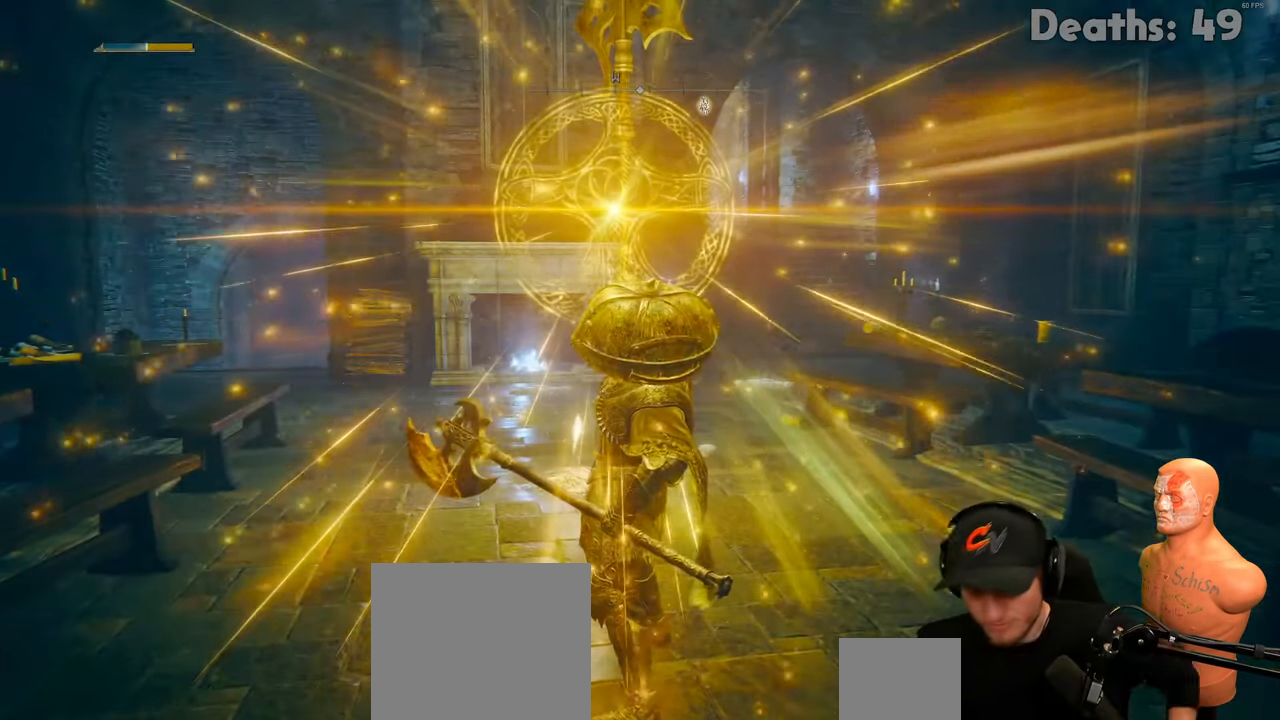
{"buttons": [], "left_stick": "center", "right_stick": "center", "events": [[350, "R1", "down"], [433, "R1", "up"]]}
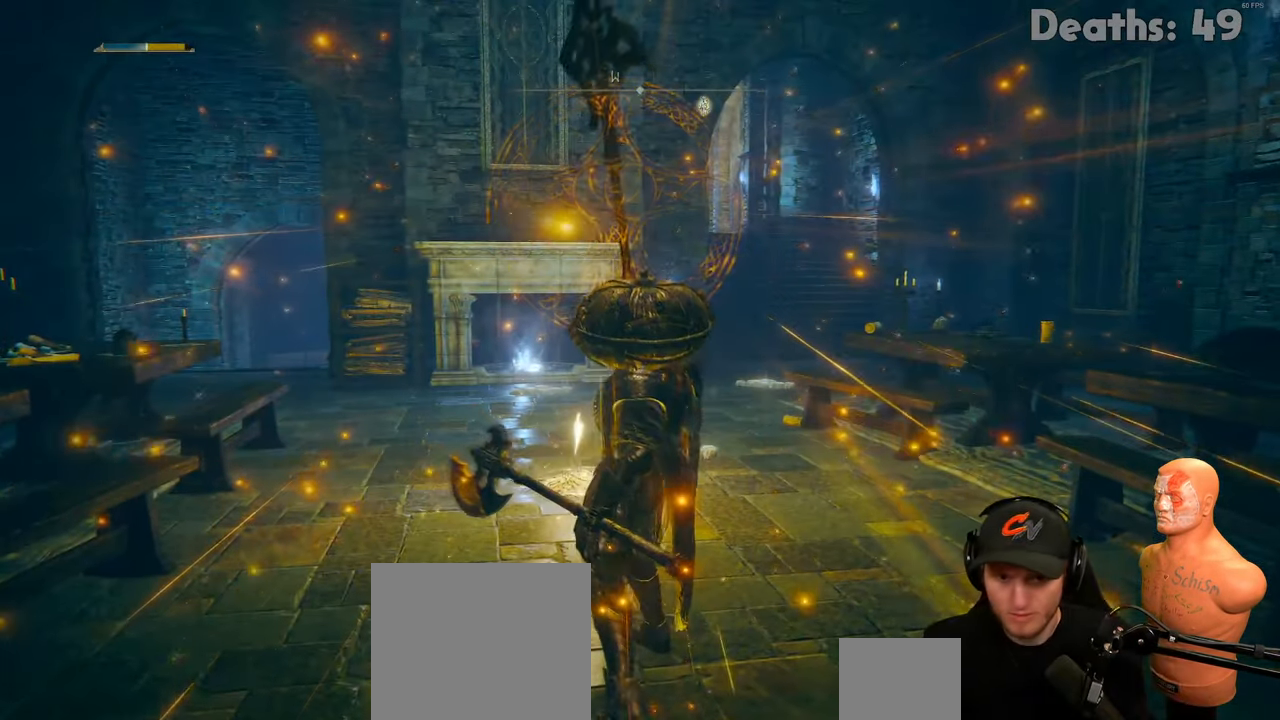
{"buttons": [], "left_stick": "center", "right_stick": "center", "events": []}
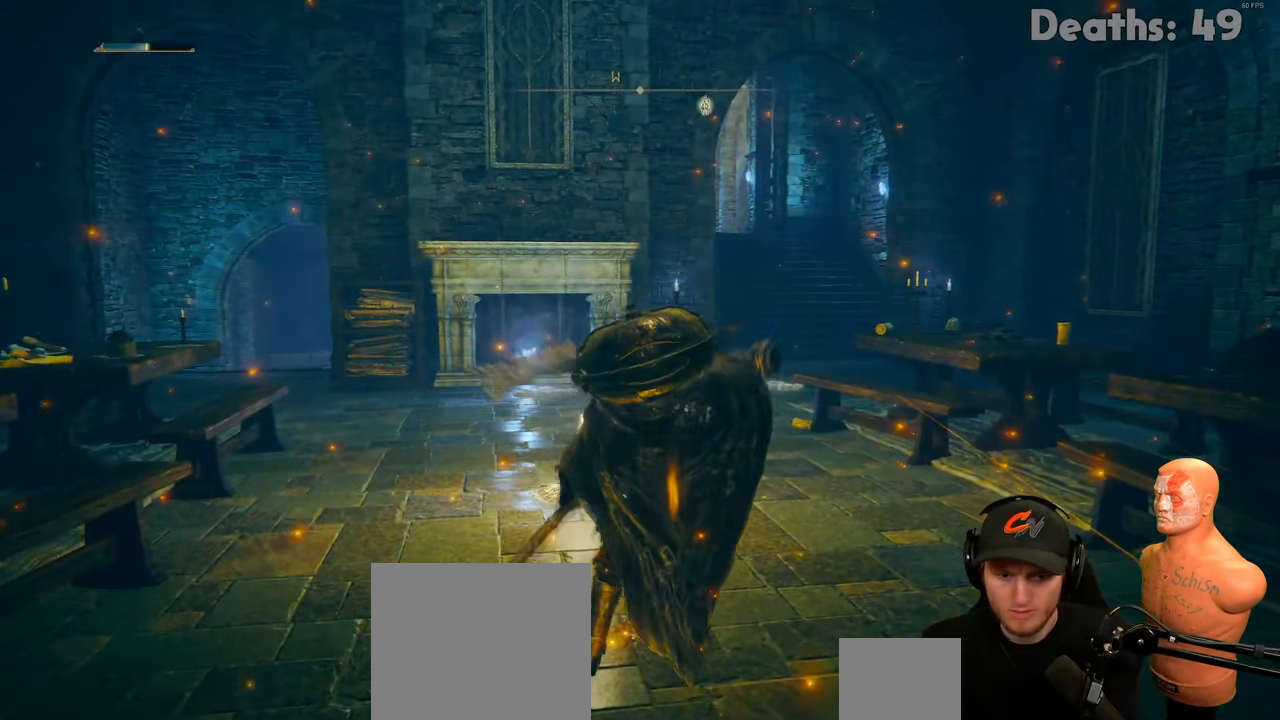
{"buttons": [], "left_stick": "center", "right_stick": "center", "events": []}
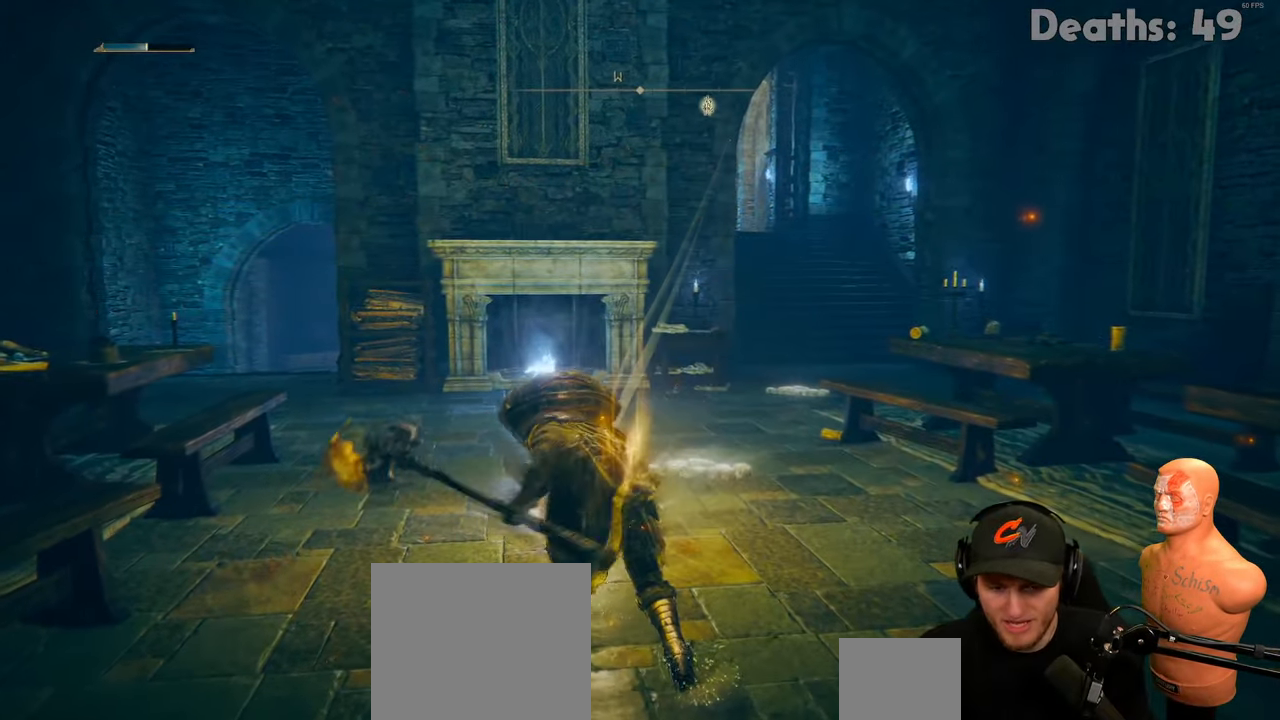
{"buttons": [], "left_stick": "center", "right_stick": "center", "events": [[67, "right_stick", "up"], [133, "right_stick", "right"], [200, "right_stick", "center"]]}
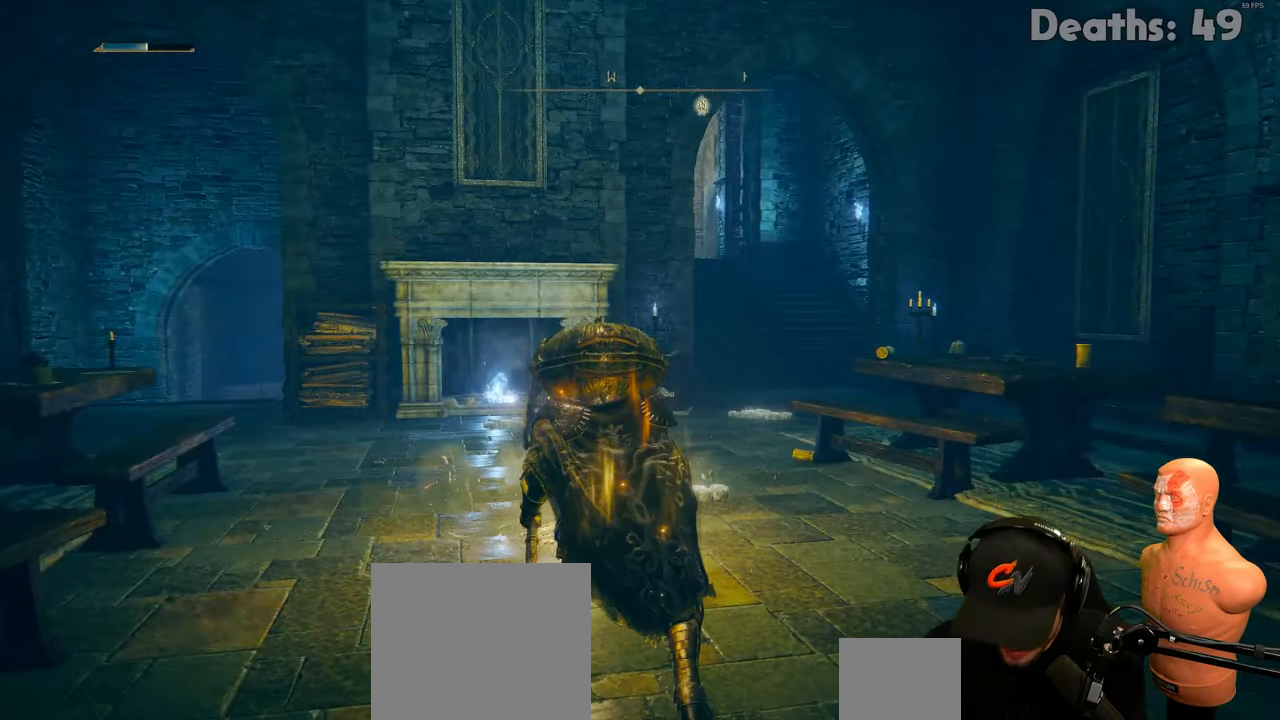
{"buttons": [], "left_stick": "center", "right_stick": "center", "events": []}
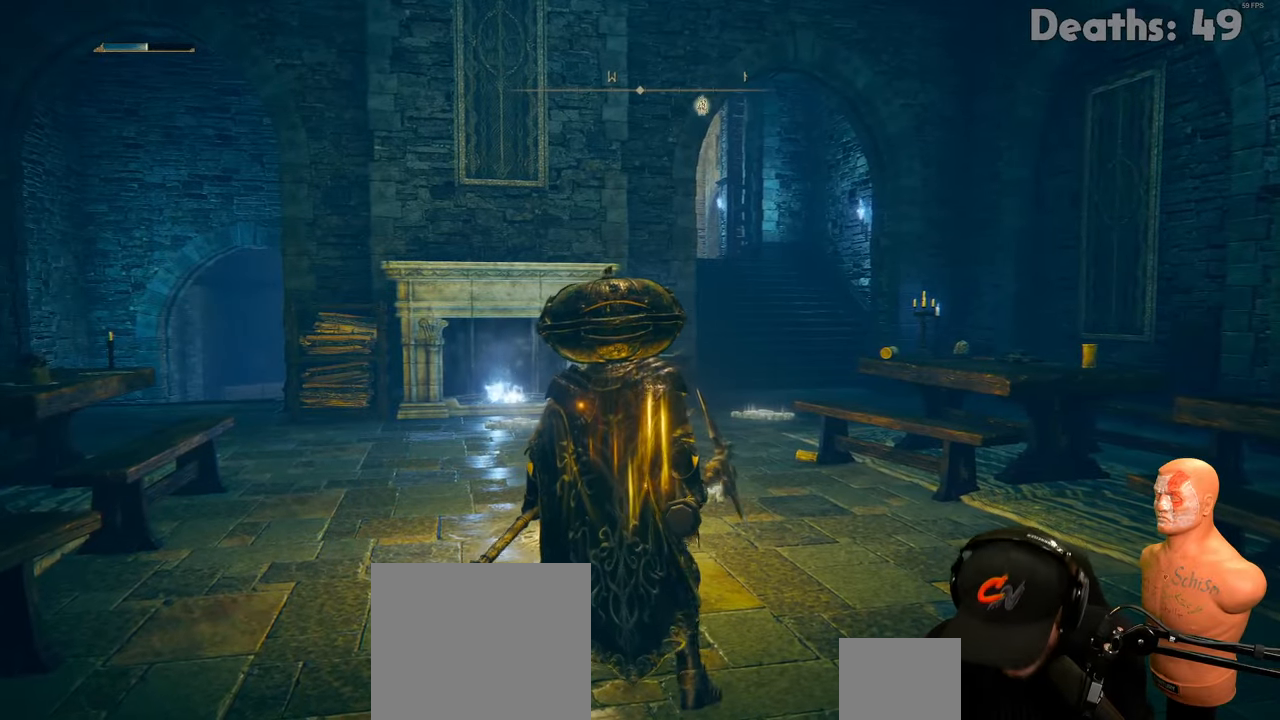
{"buttons": [], "left_stick": "center", "right_stick": "center", "events": []}
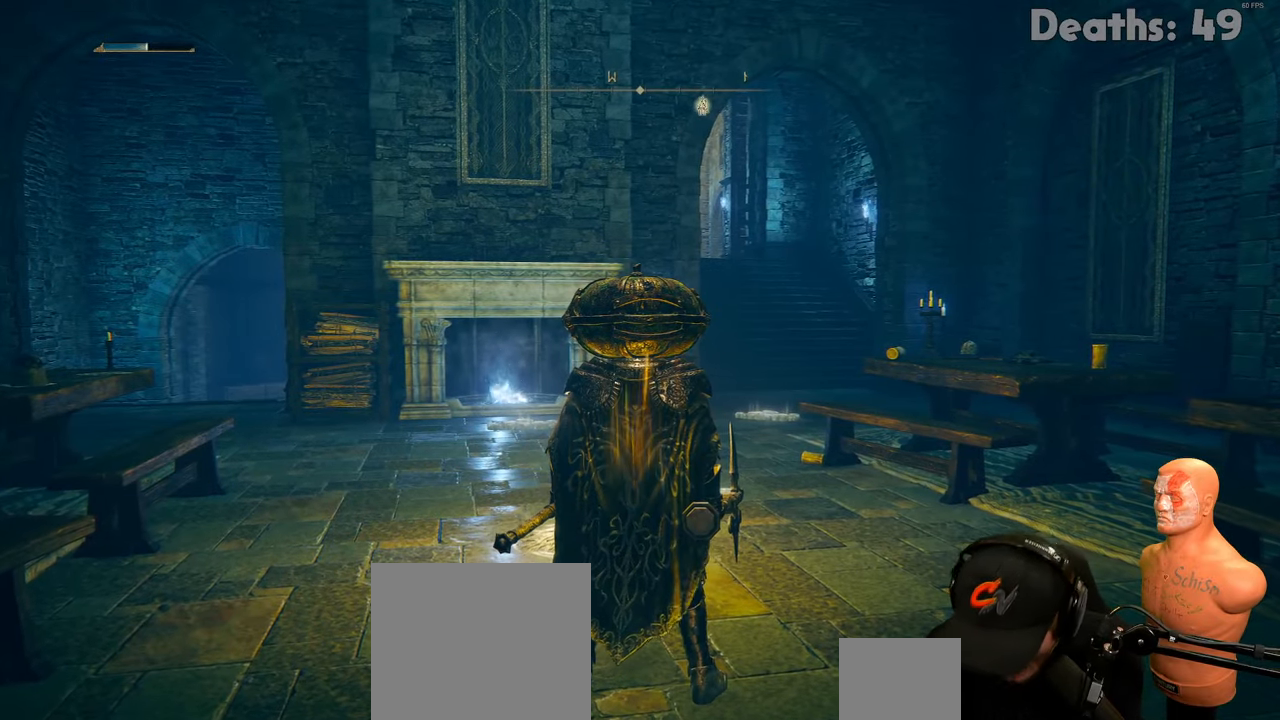
{"buttons": [], "left_stick": "center", "right_stick": "center", "events": []}
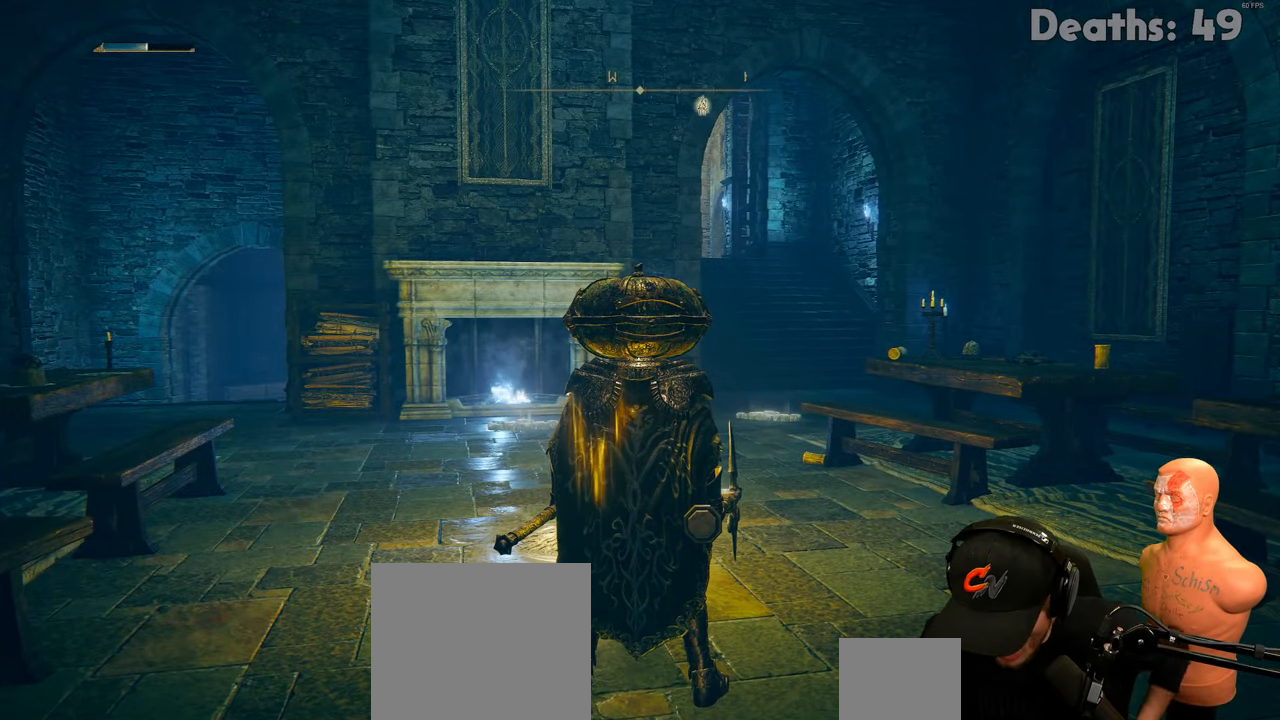
{"buttons": [], "left_stick": "center", "right_stick": "center", "events": []}
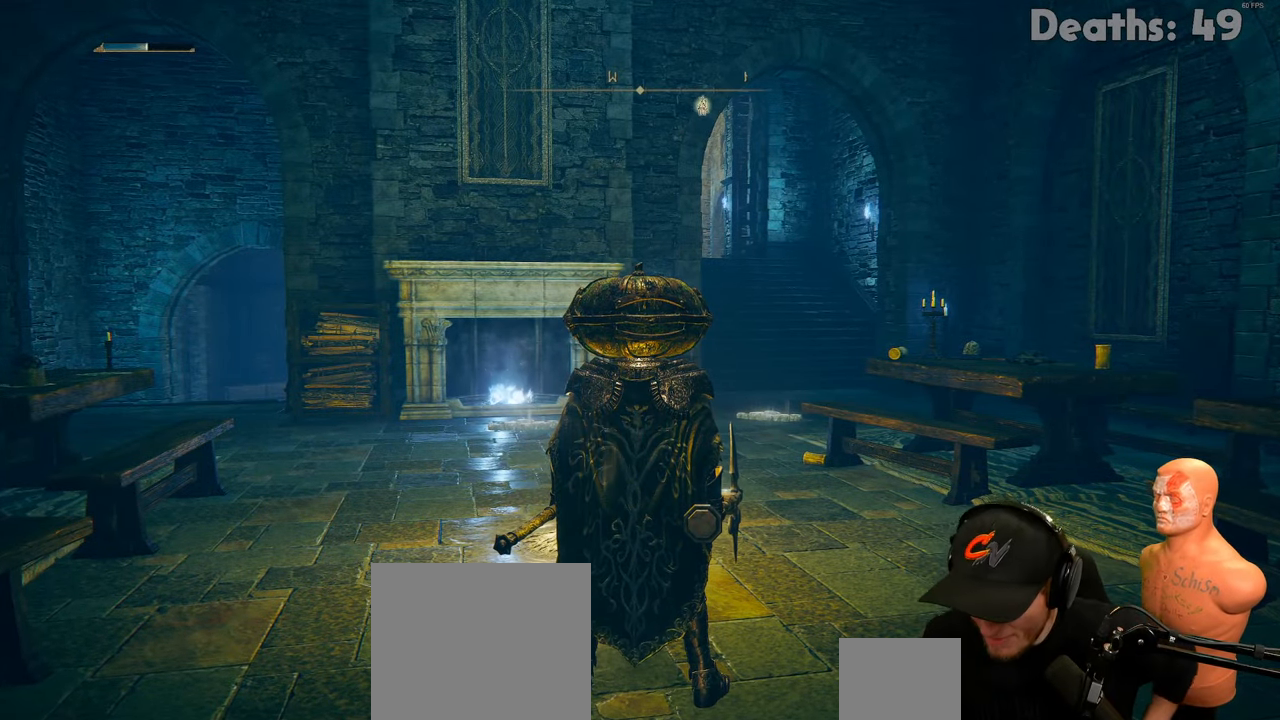
{"buttons": ["R2"], "left_stick": "center", "right_stick": "up-right", "events": [[17, "L1", "down"], [17, "left_stick", "down-left"], [117, "L1", "up"], [134, "left_stick", "down-right"], [334, "L2", "down"], [334, "R1", "down"], [334, "R2", "down"], [350, "left_stick", "center"], [350, "right_stick", "up-right"], [367, "L2", "up"], [367, "R1", "up"], [434, "R2", "up"], [467, "R2", "down"]]}
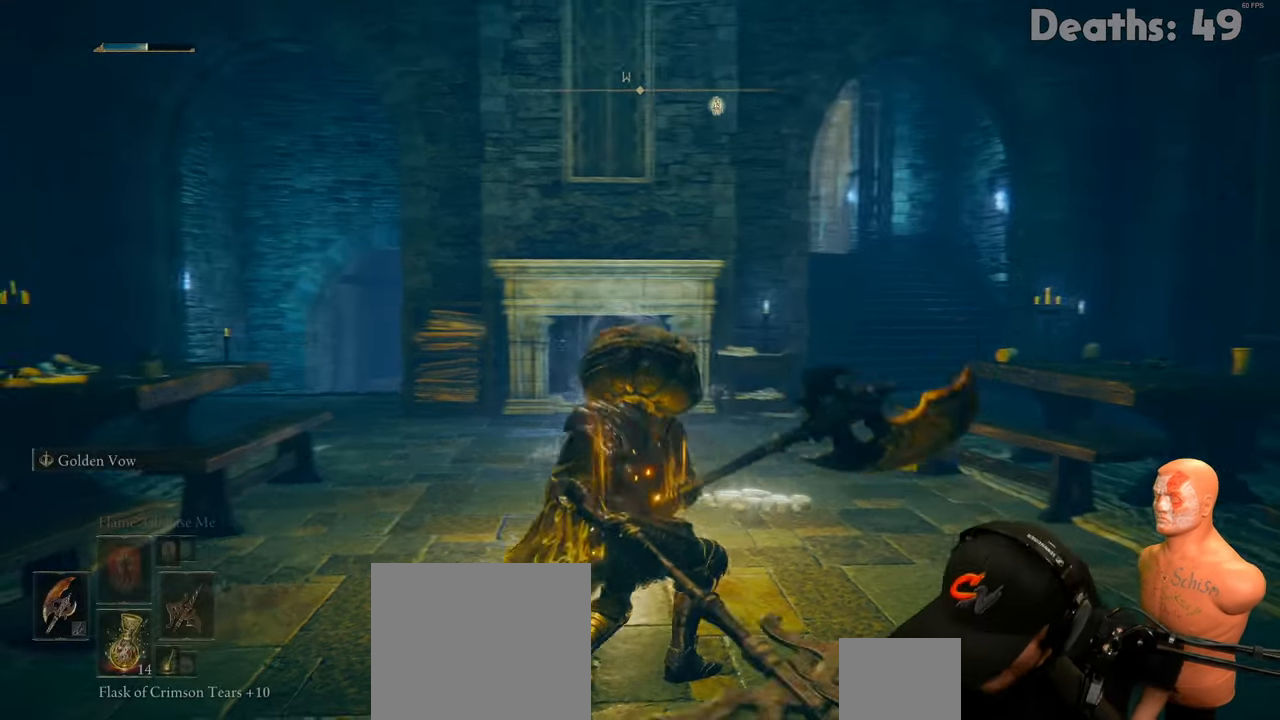
{"buttons": [], "left_stick": "center", "right_stick": "center", "events": [[16, "R2", "up"], [33, "right_stick", "down"], [150, "right_stick", "down-left"], [250, "right_stick", "center"]]}
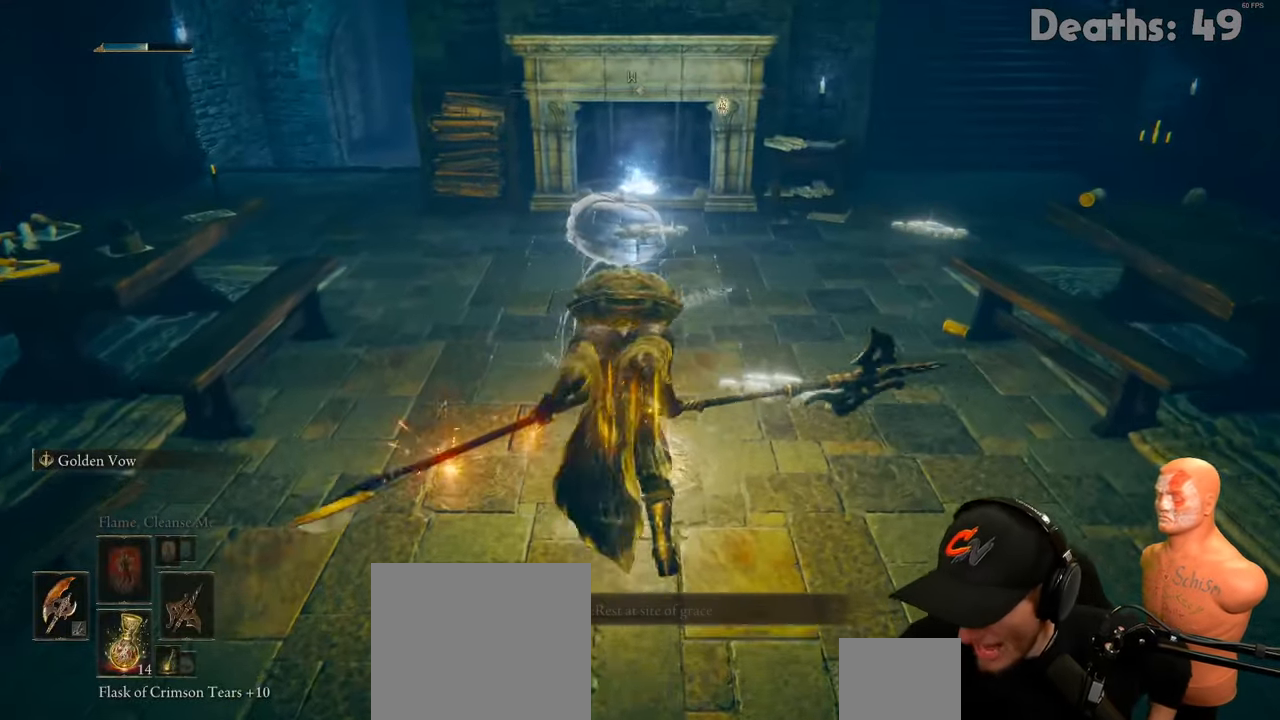
{"buttons": [], "left_stick": "center", "right_stick": "center", "events": []}